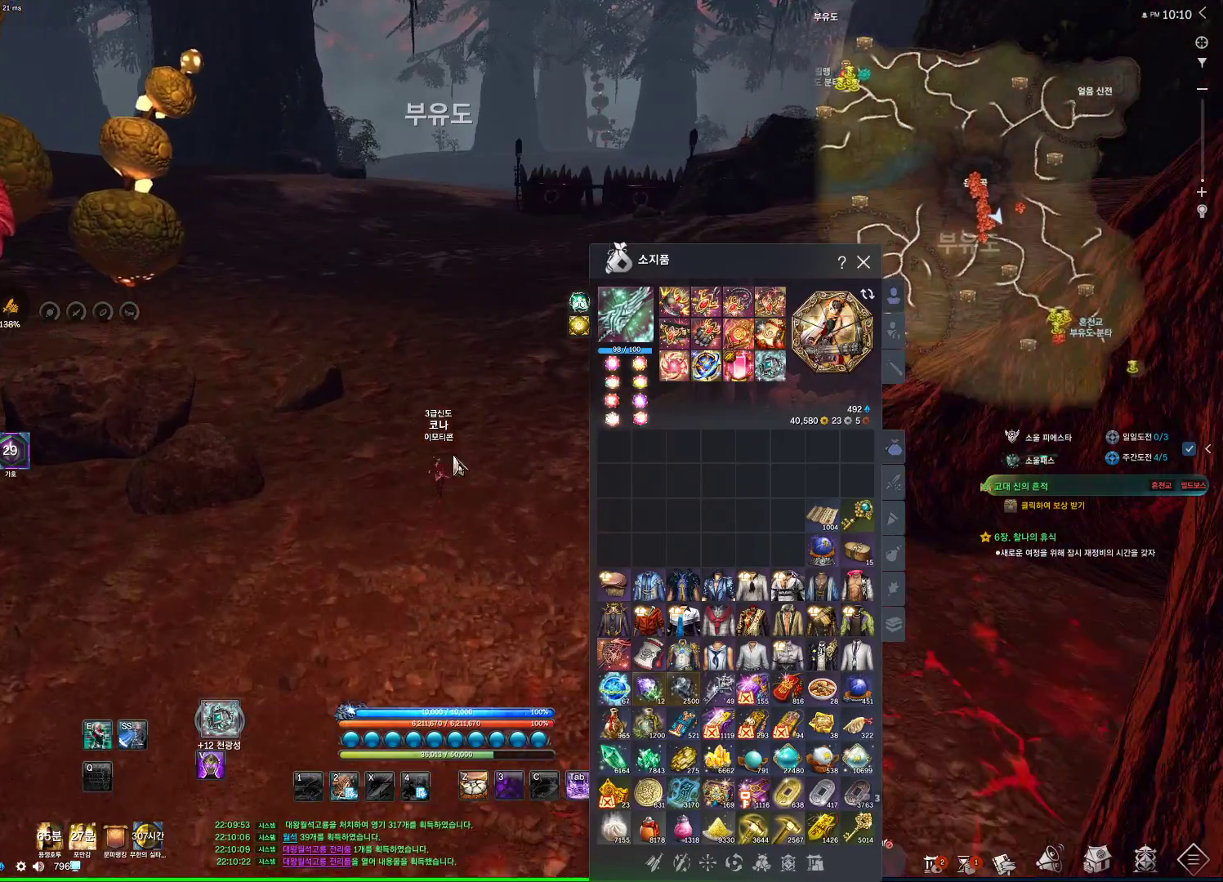
Gameplay with keyboard and mouse; each line is a JSON object with the keys and mouse buttons held at the frame after it. "events" lists presses ("down") and releases ("up") of "1", "2", "3", "4", "5", "a", "alt", "c", "ctrl", "d", "e", "f", "m", "q", "r", "s", "shift", "space", "t", "tab", "tilde", "v", "w", "x", "z", "mouse_left", "mouse_wheel", "mouse_right", "mouse_mb4" and "mouse_mb5" between this image and that frame as [ms after this image, input, new state], when the widget could be followed in between. "mouse_left", "mouse_wheel", "mouse_right", "mouse_mb4", "mouse_mb5" = the "left", "wheel", "right", "mb4", "mb5" buttons of the "mouse" list. No other keys are recorded. "wheel" means that the mouse wheel is clicked or scrolled. Not read: mouse_move.
{"keys": ["w"], "mouse": ["mb4"], "events": [[67, "space", "down"], [200, "space", "up"], [400, "mouse_mb4", "down"]]}
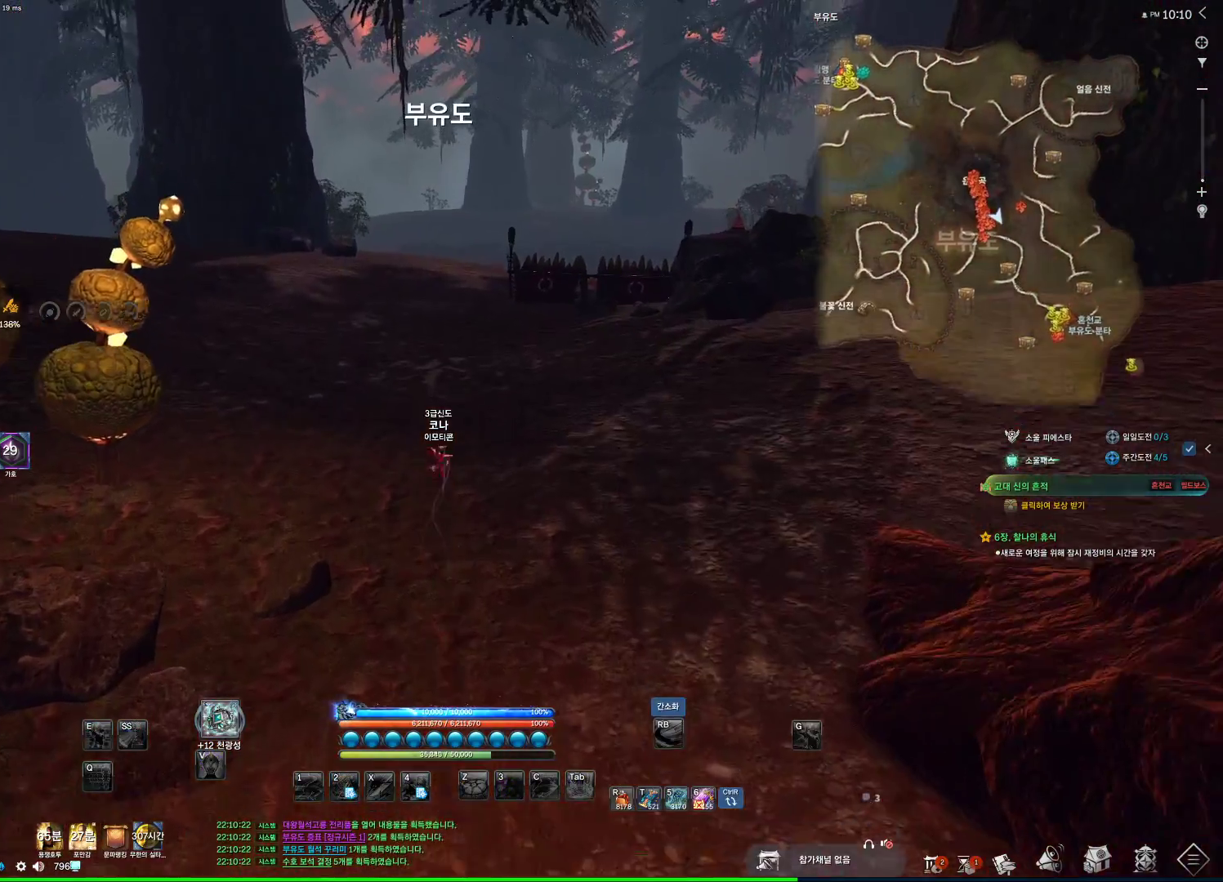
{"keys": ["w"], "mouse": [], "events": [[34, "mouse_mb4", "up"], [134, "mouse_mb4", "down"], [167, "mouse_mb4", "up"], [234, "mouse_mb4", "down"], [267, "mouse_mb4", "up"]]}
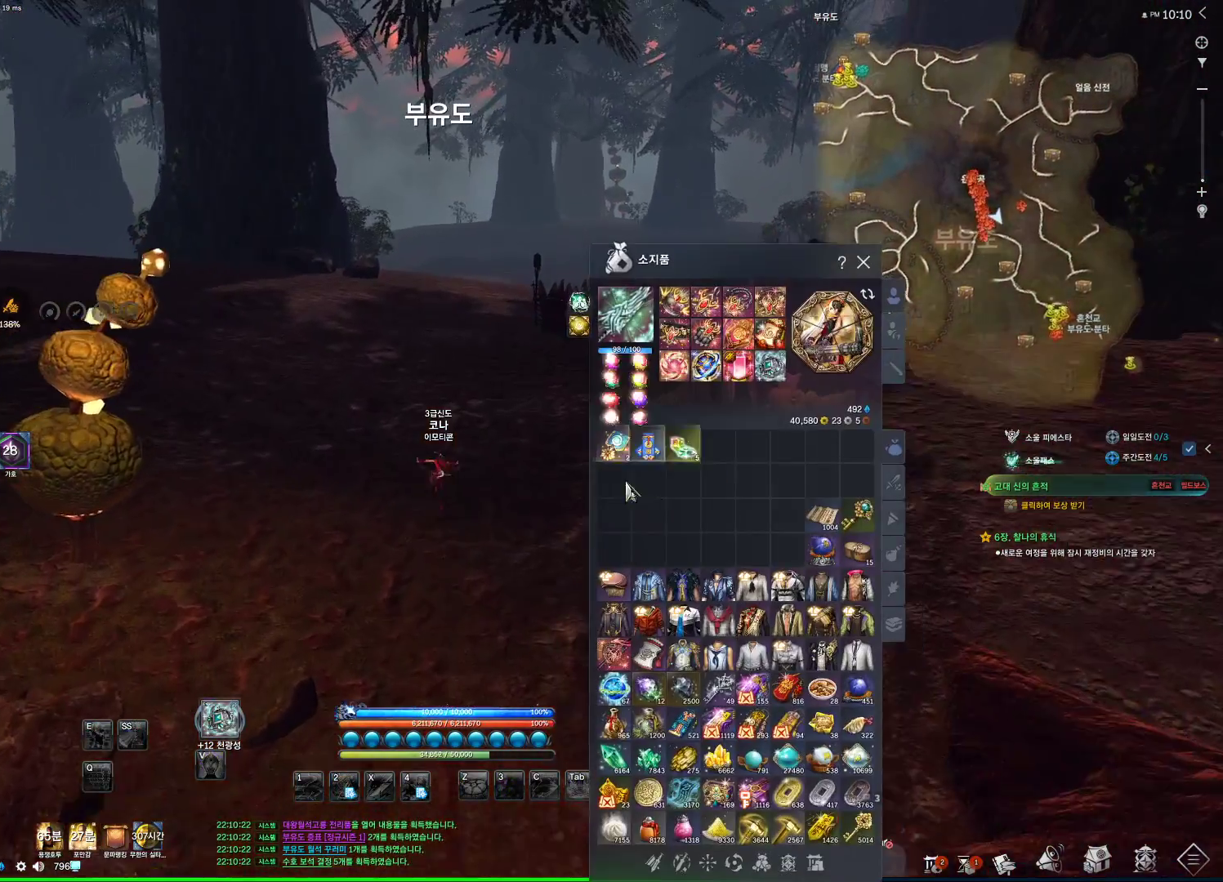
{"keys": ["w"], "mouse": [], "events": []}
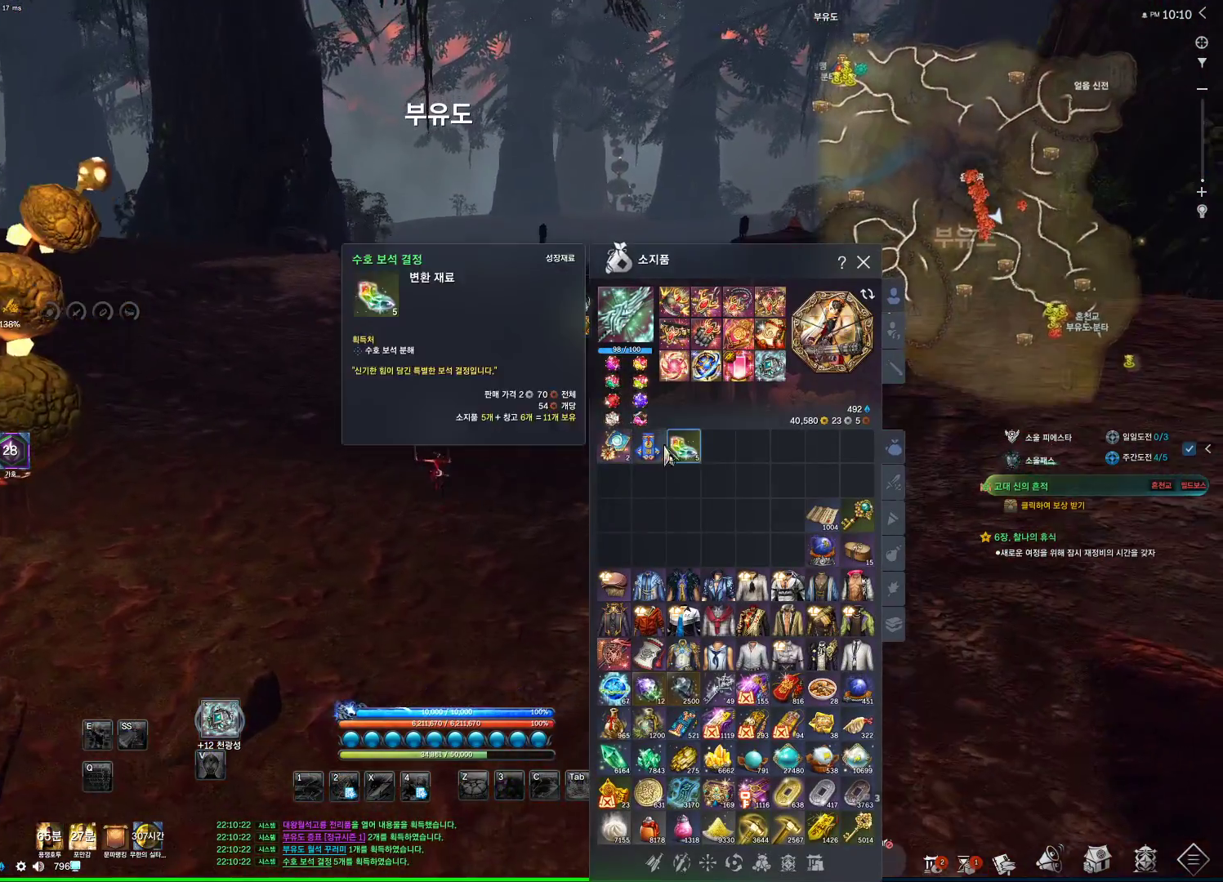
{"keys": ["w"], "mouse": ["right"], "events": [[467, "mouse_right", "down"]]}
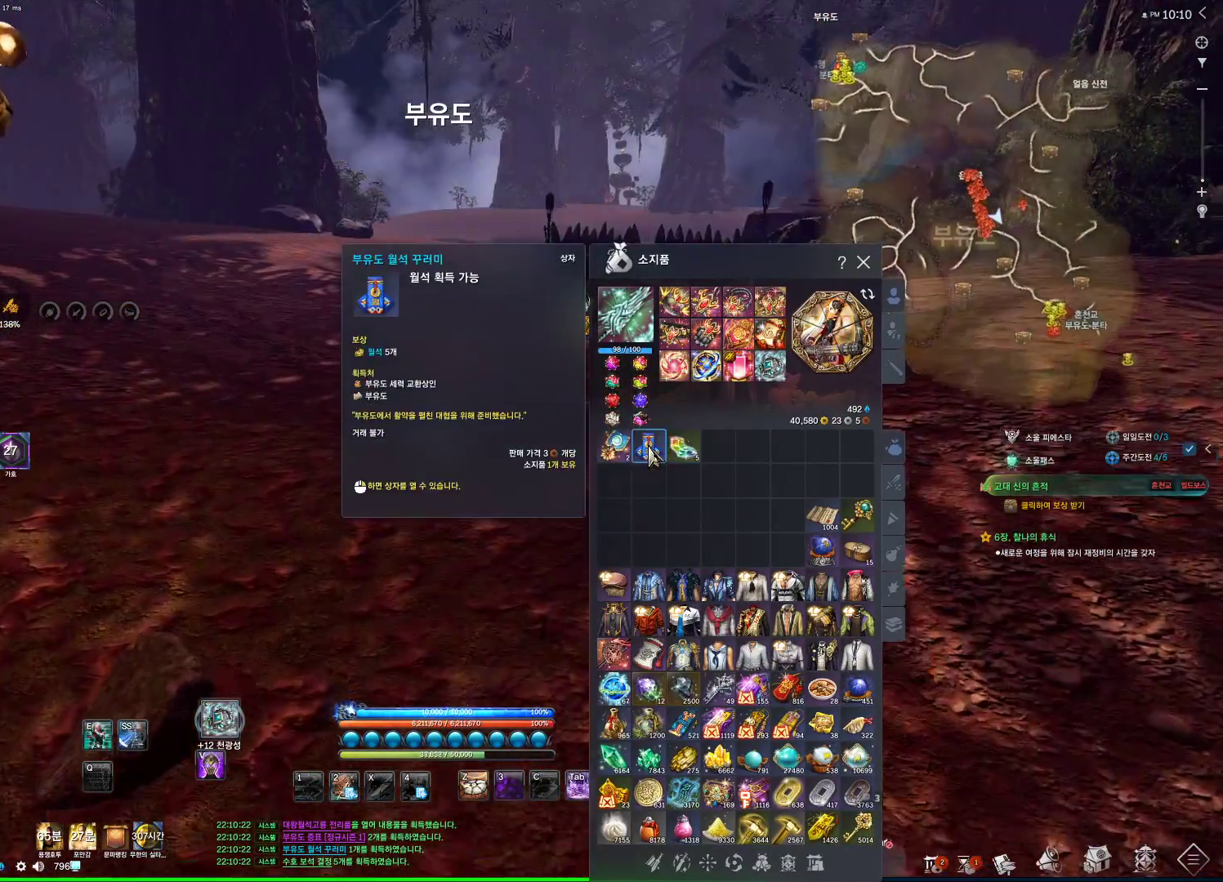
{"keys": ["w"], "mouse": [], "events": [[134, "mouse_right", "up"]]}
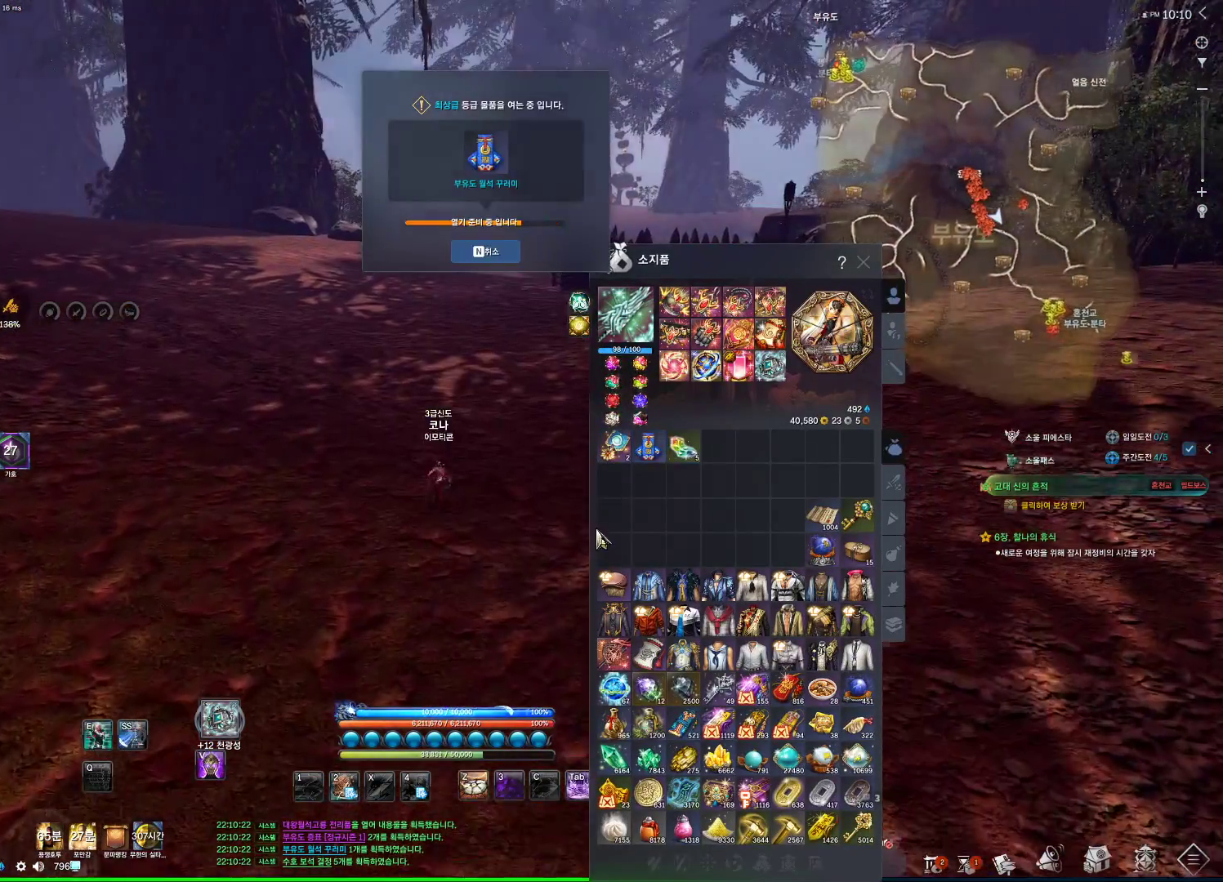
{"keys": ["w"], "mouse": ["left", "right"], "events": [[500, "mouse_left", "down"], [500, "mouse_right", "down"]]}
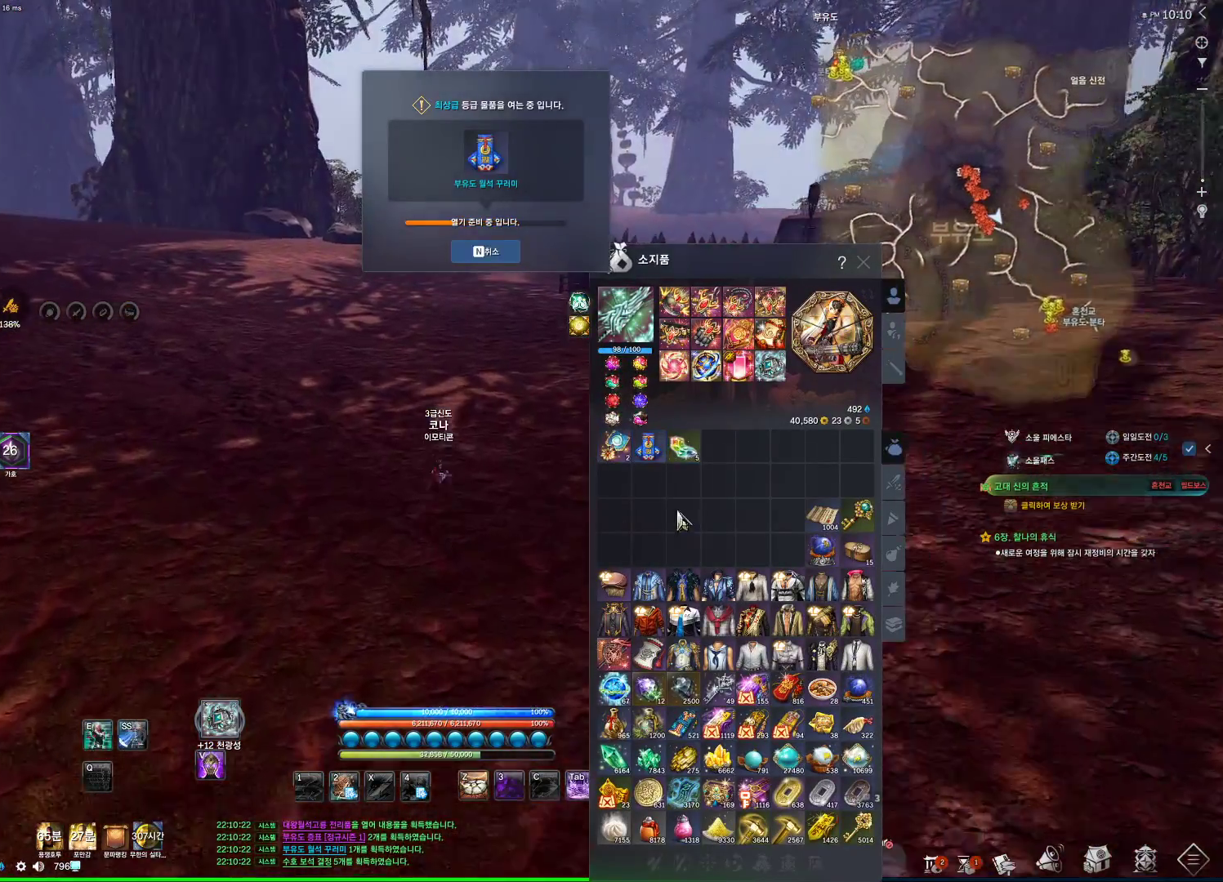
{"keys": ["w"], "mouse": [], "events": [[134, "mouse_left", "up"], [134, "mouse_right", "up"]]}
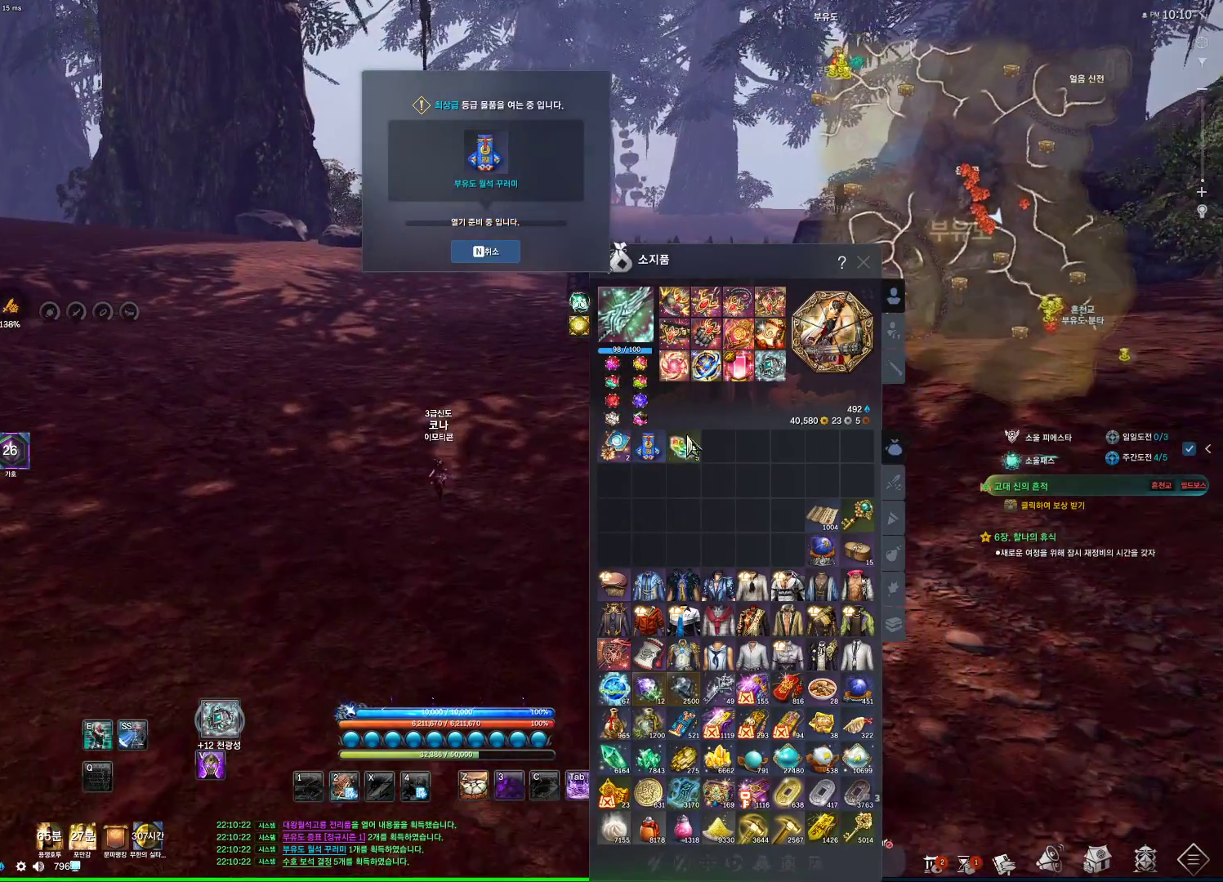
{"keys": ["w"], "mouse": [], "events": []}
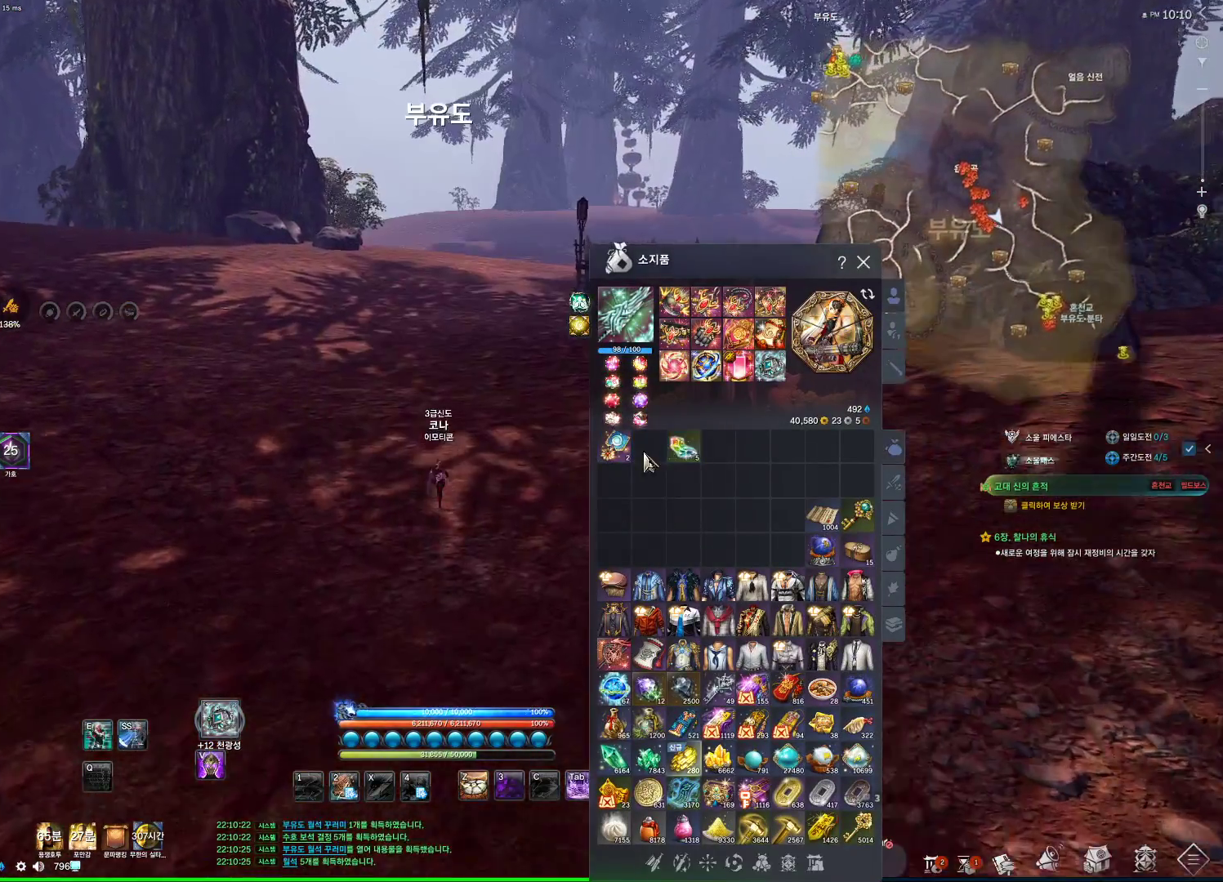
{"keys": ["w"], "mouse": [], "events": []}
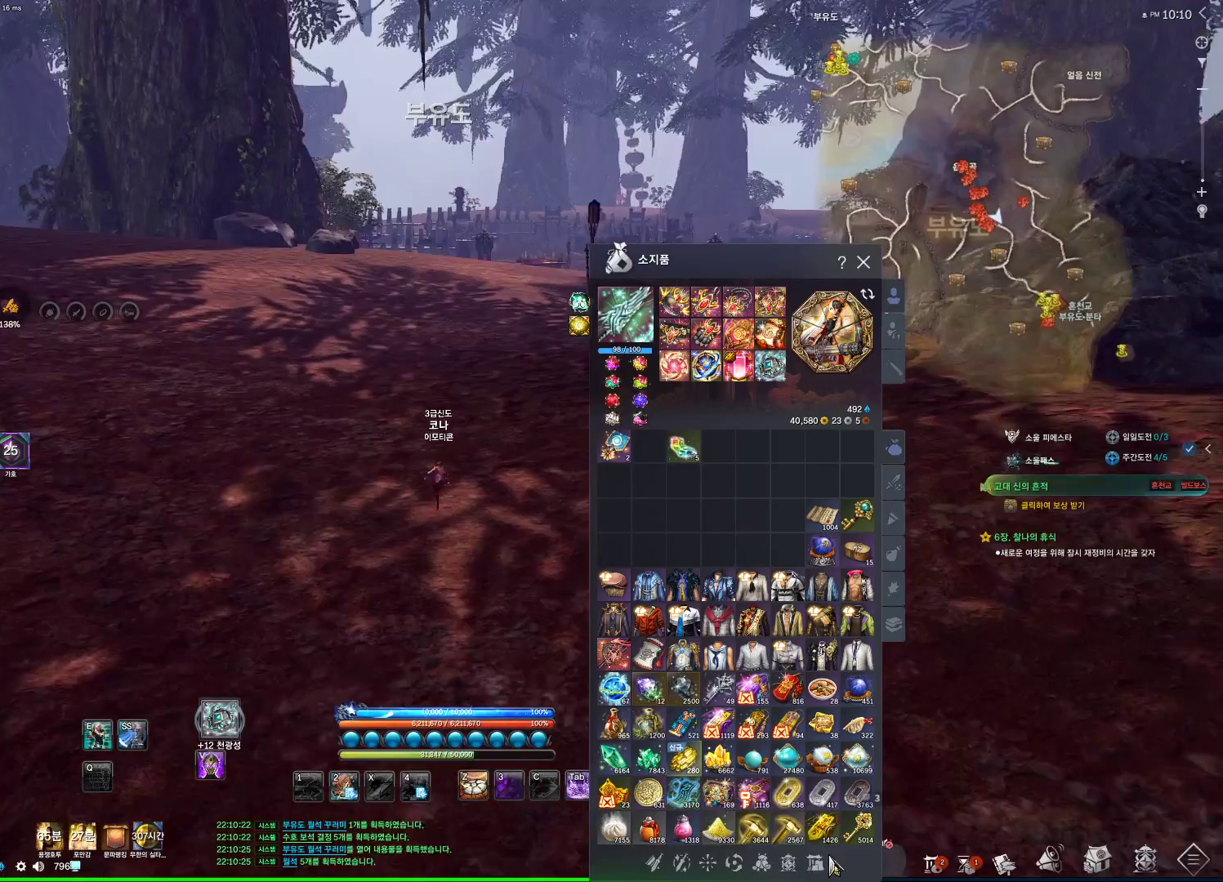
{"keys": ["w"], "mouse": [], "events": [[200, "mouse_left", "down"], [267, "mouse_left", "up"]]}
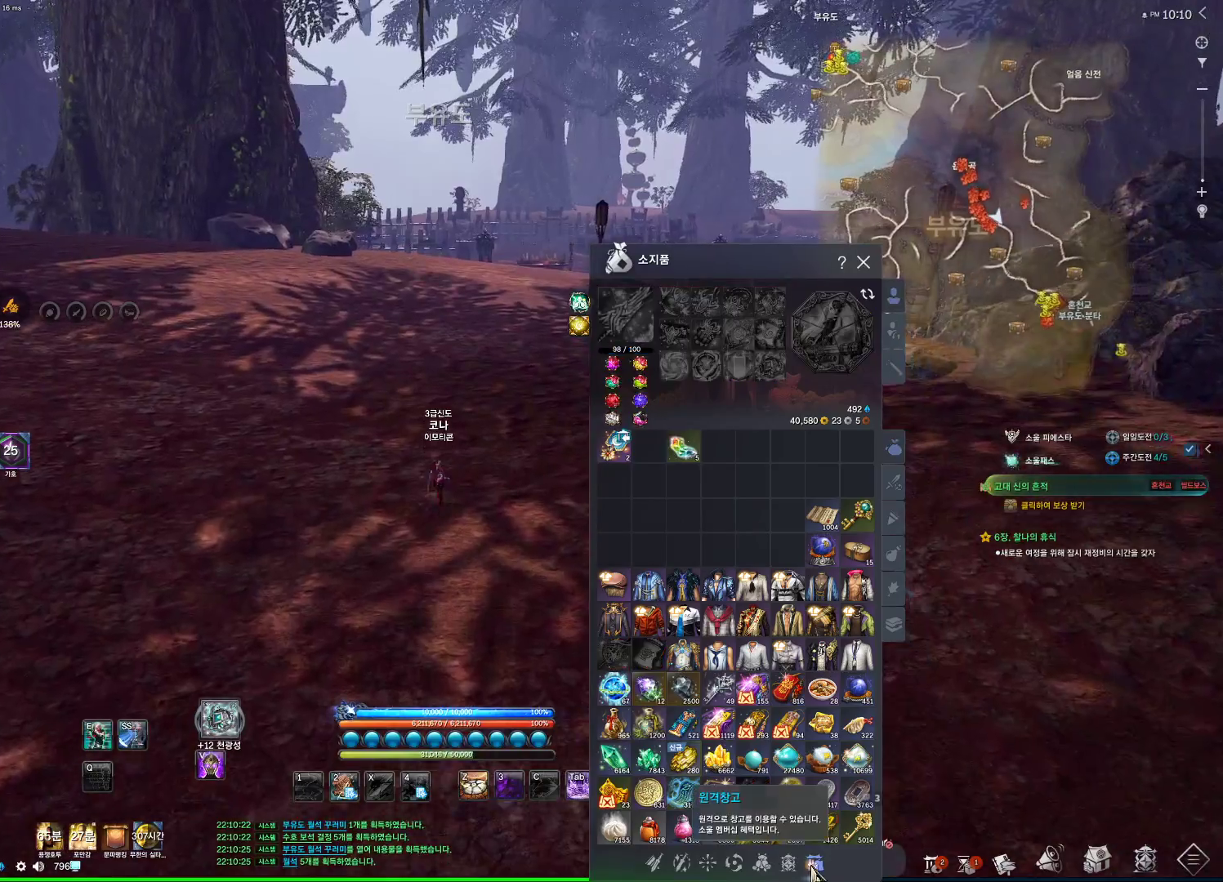
{"keys": ["w"], "mouse": [], "events": []}
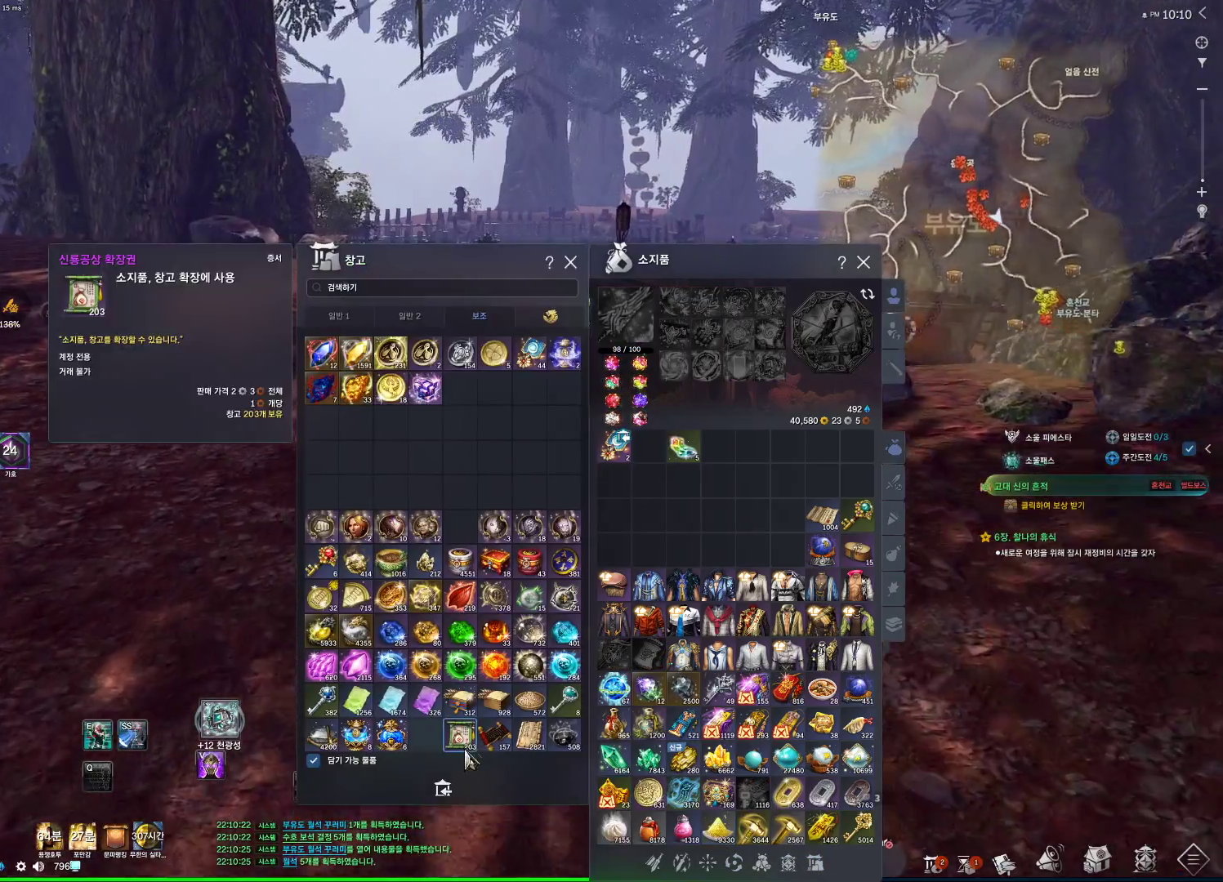
{"keys": ["w"], "mouse": [], "events": [[434, "mouse_left", "down"], [500, "mouse_left", "up"]]}
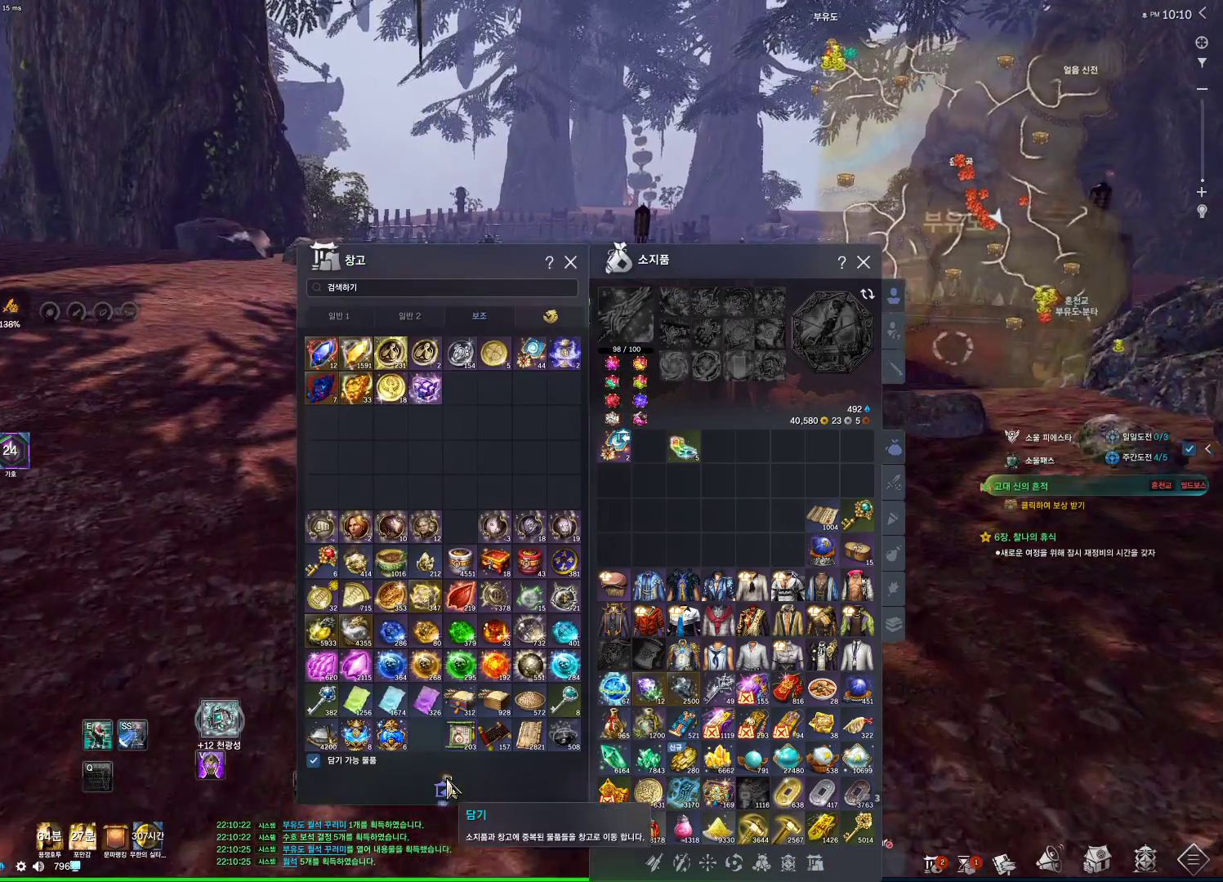
{"keys": ["w"], "mouse": [], "events": []}
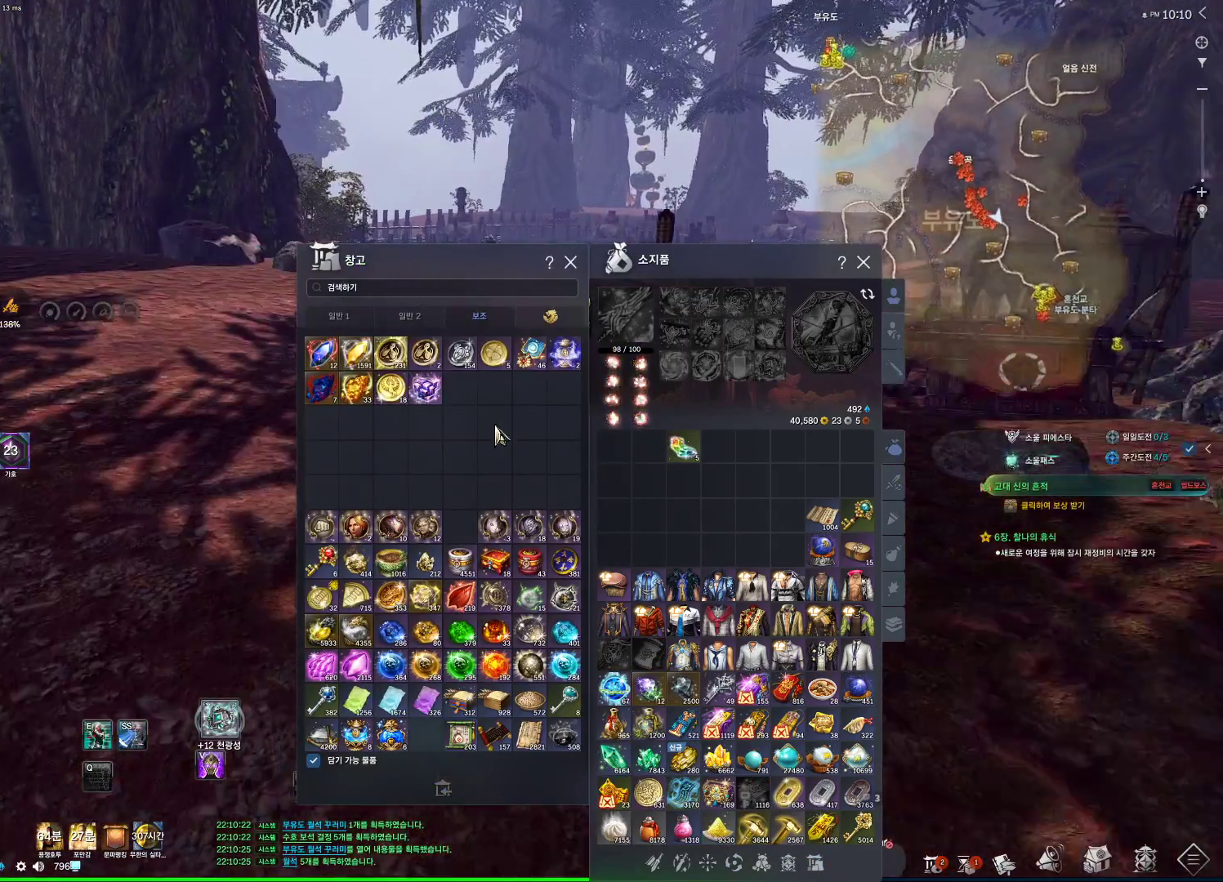
{"keys": ["w"], "mouse": [], "events": [[34, "mouse_left", "down"], [34, "mouse_right", "down"], [167, "mouse_left", "up"], [167, "mouse_right", "up"]]}
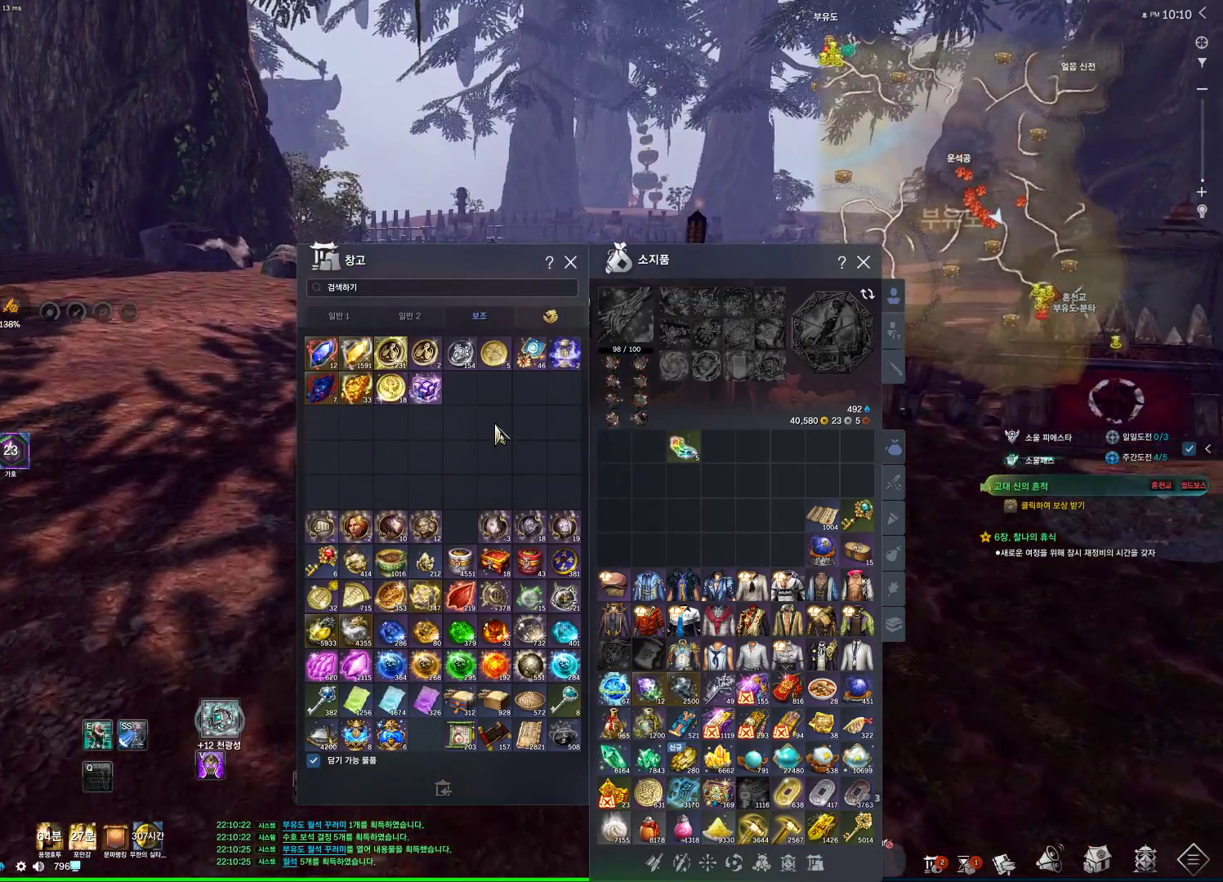
{"keys": ["w"], "mouse": [], "events": []}
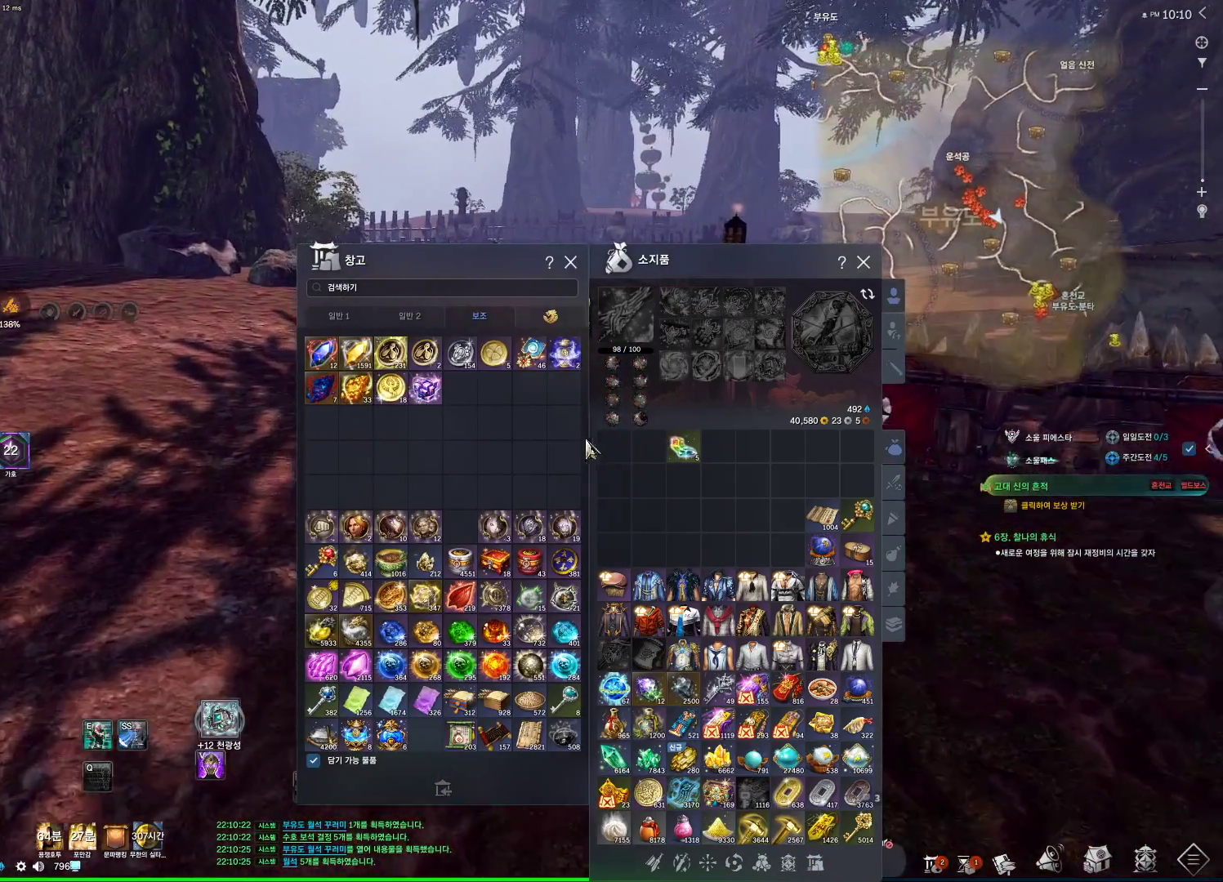
{"keys": ["w"], "mouse": [], "events": []}
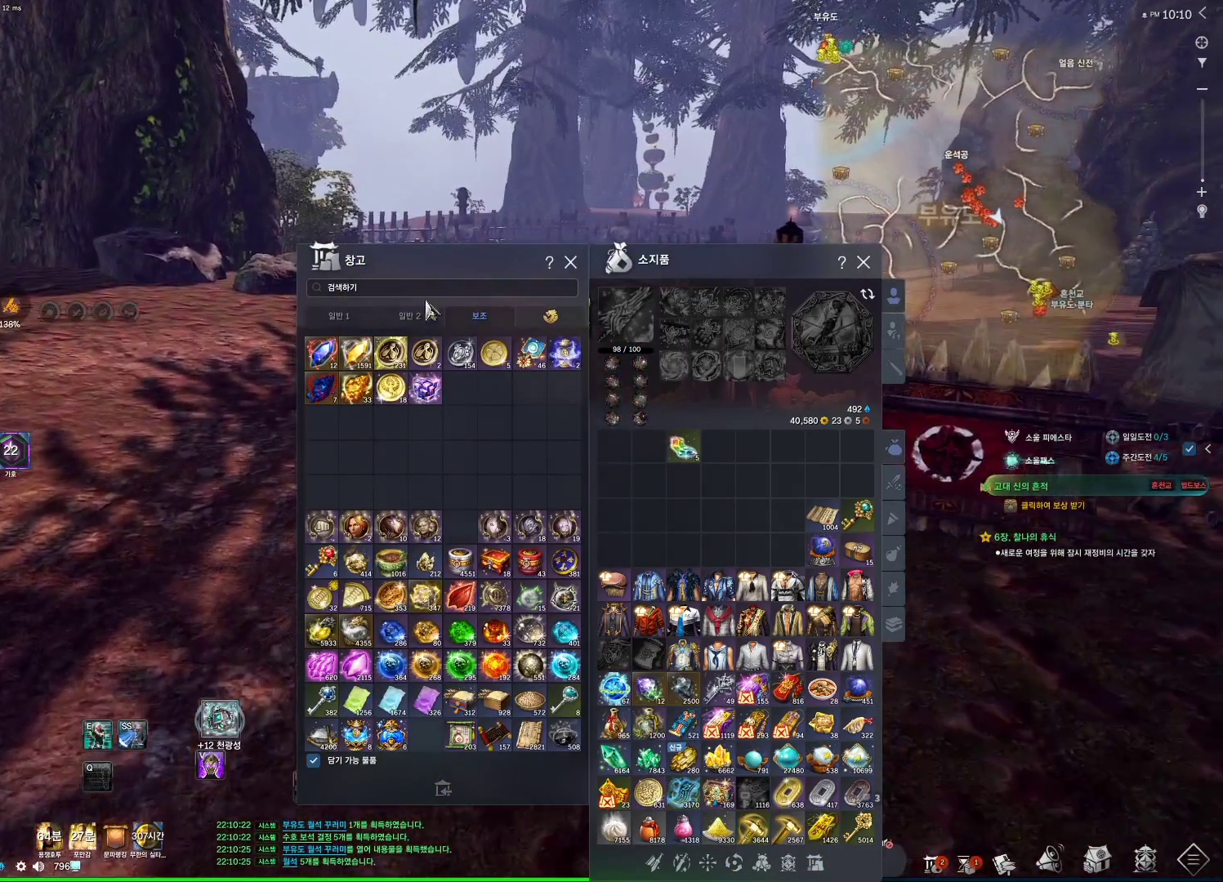
{"keys": ["w"], "mouse": [], "events": [[100, "mouse_left", "down"], [200, "mouse_left", "up"]]}
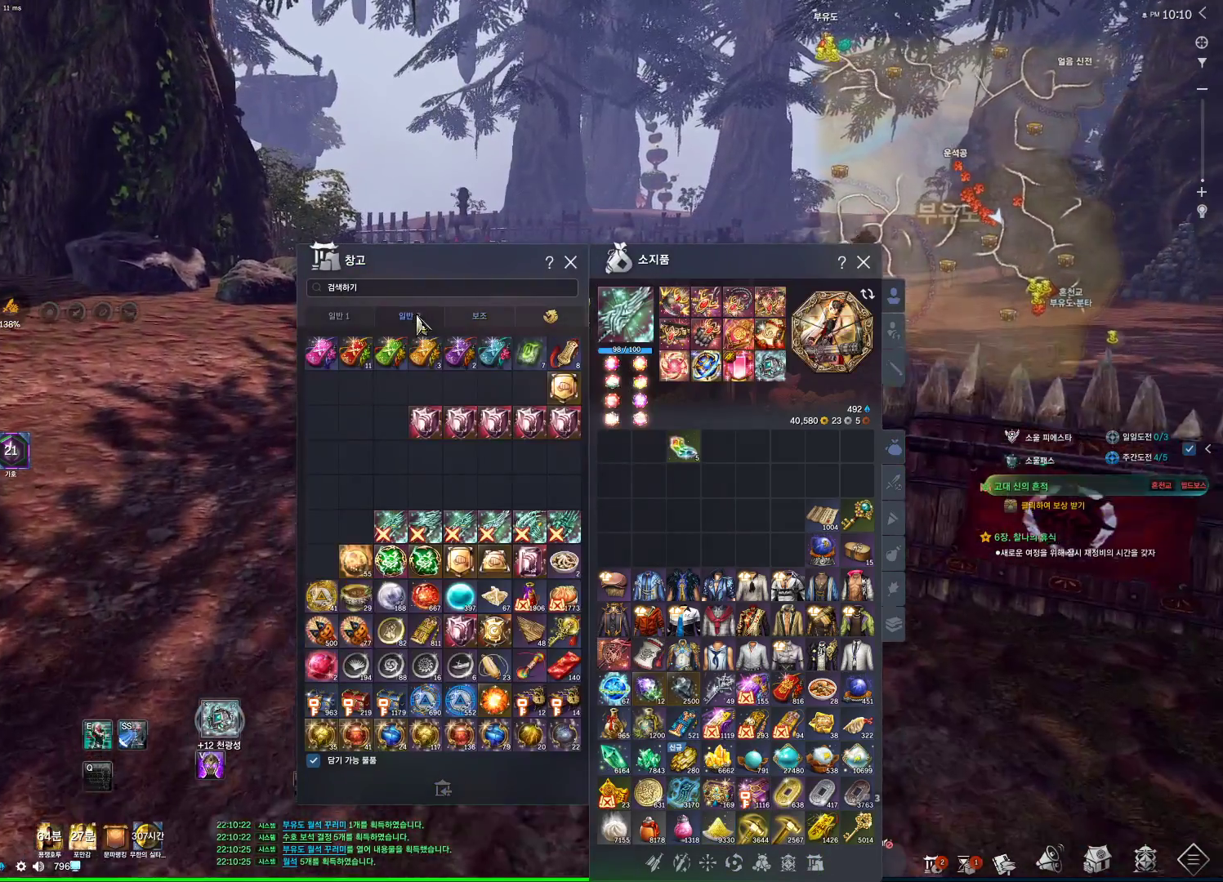
{"keys": ["w"], "mouse": [], "events": [[300, "mouse_left", "down"], [400, "mouse_left", "up"]]}
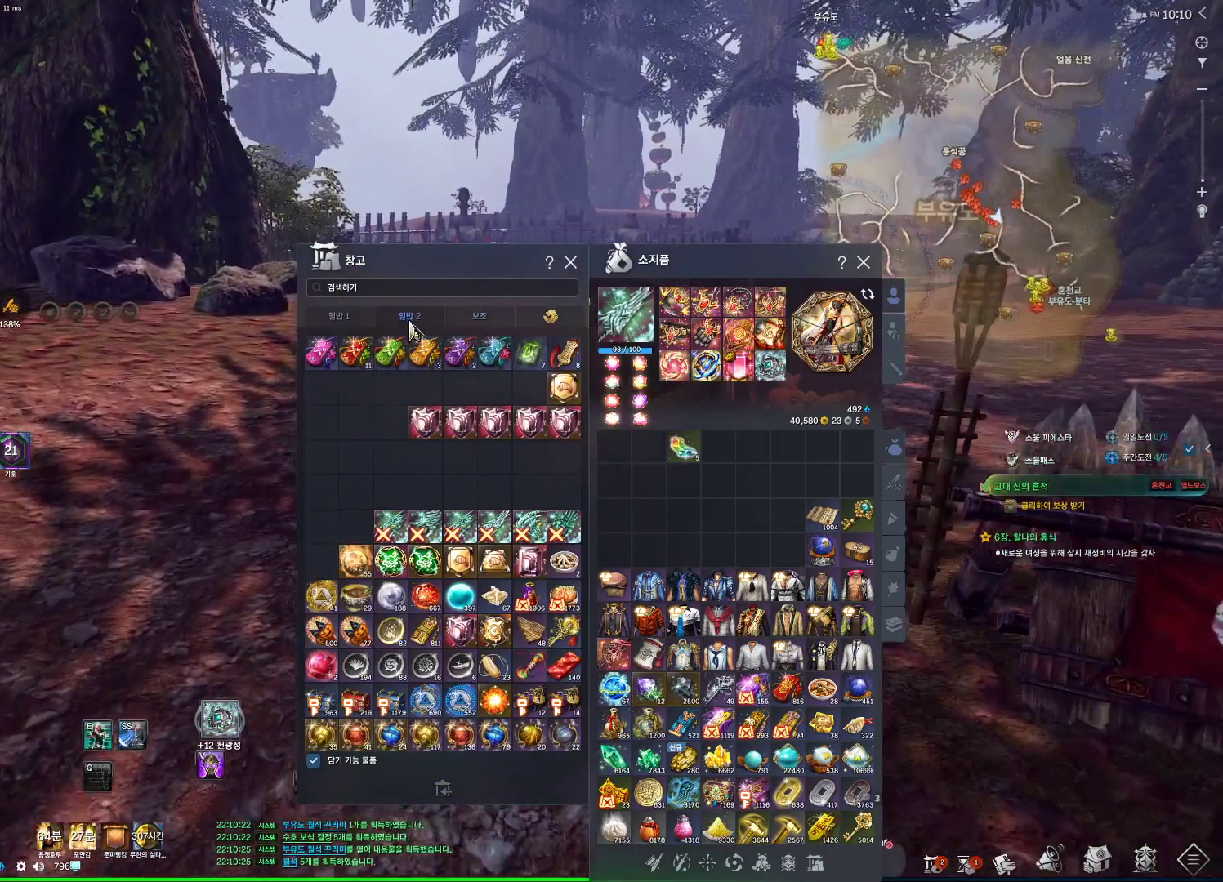
{"keys": ["w"], "mouse": [], "events": []}
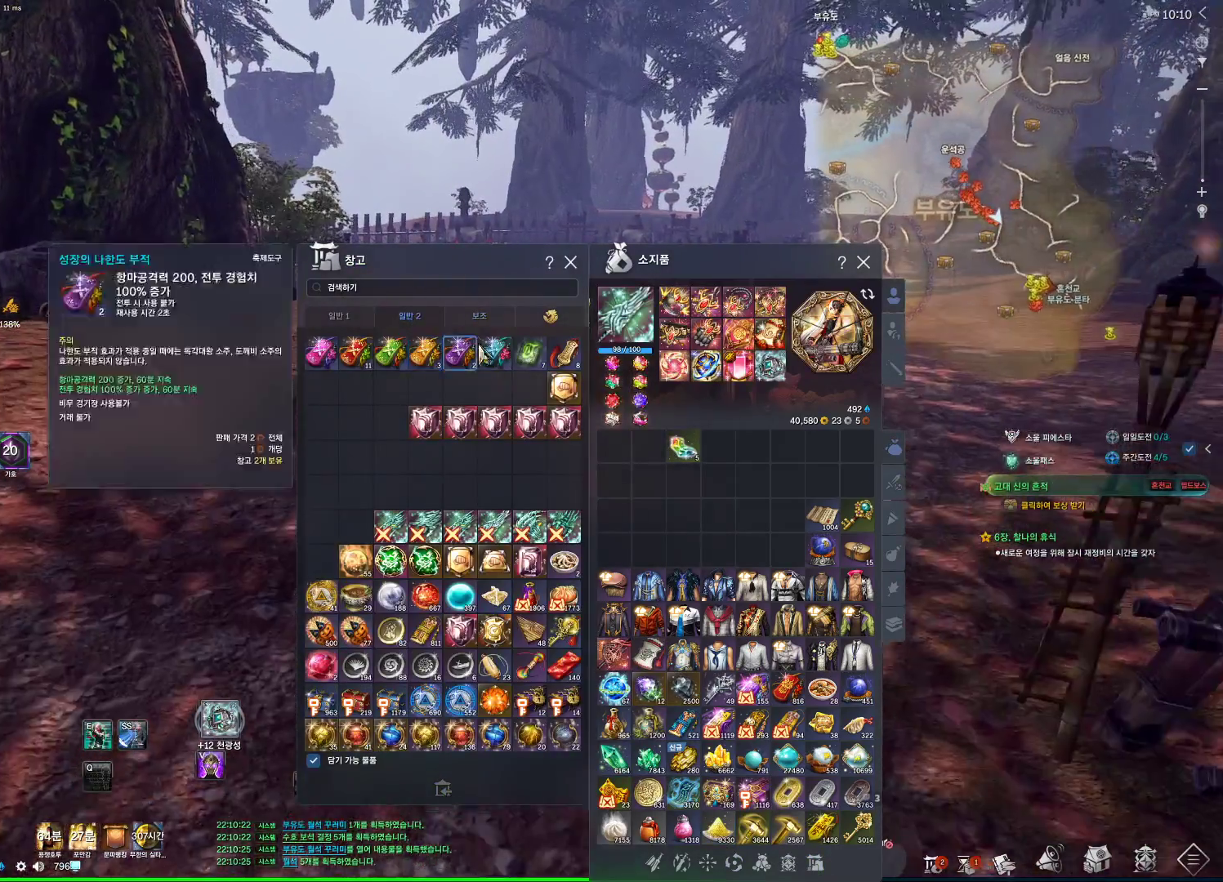
{"keys": ["w"], "mouse": [], "events": [[234, "mouse_left", "down"], [334, "mouse_left", "up"]]}
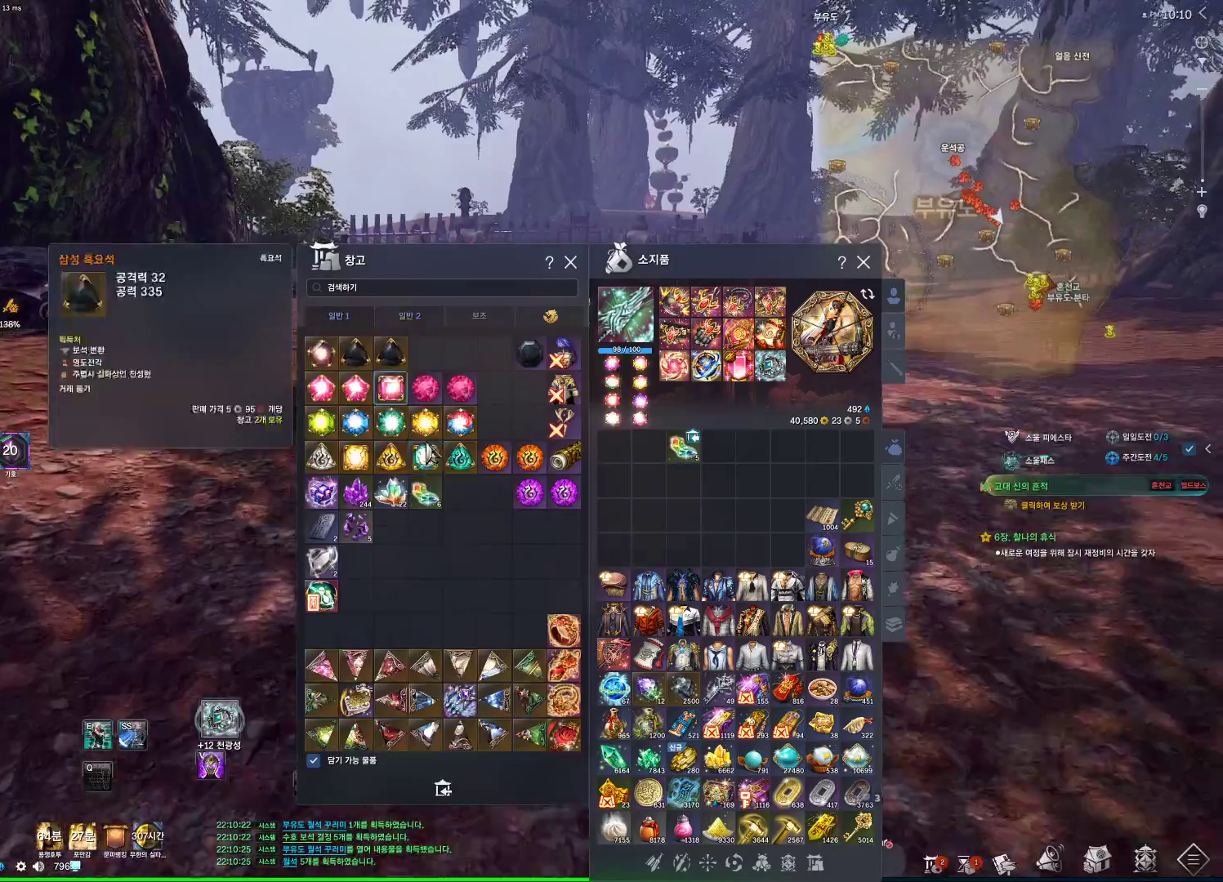
{"keys": ["w"], "mouse": [], "events": []}
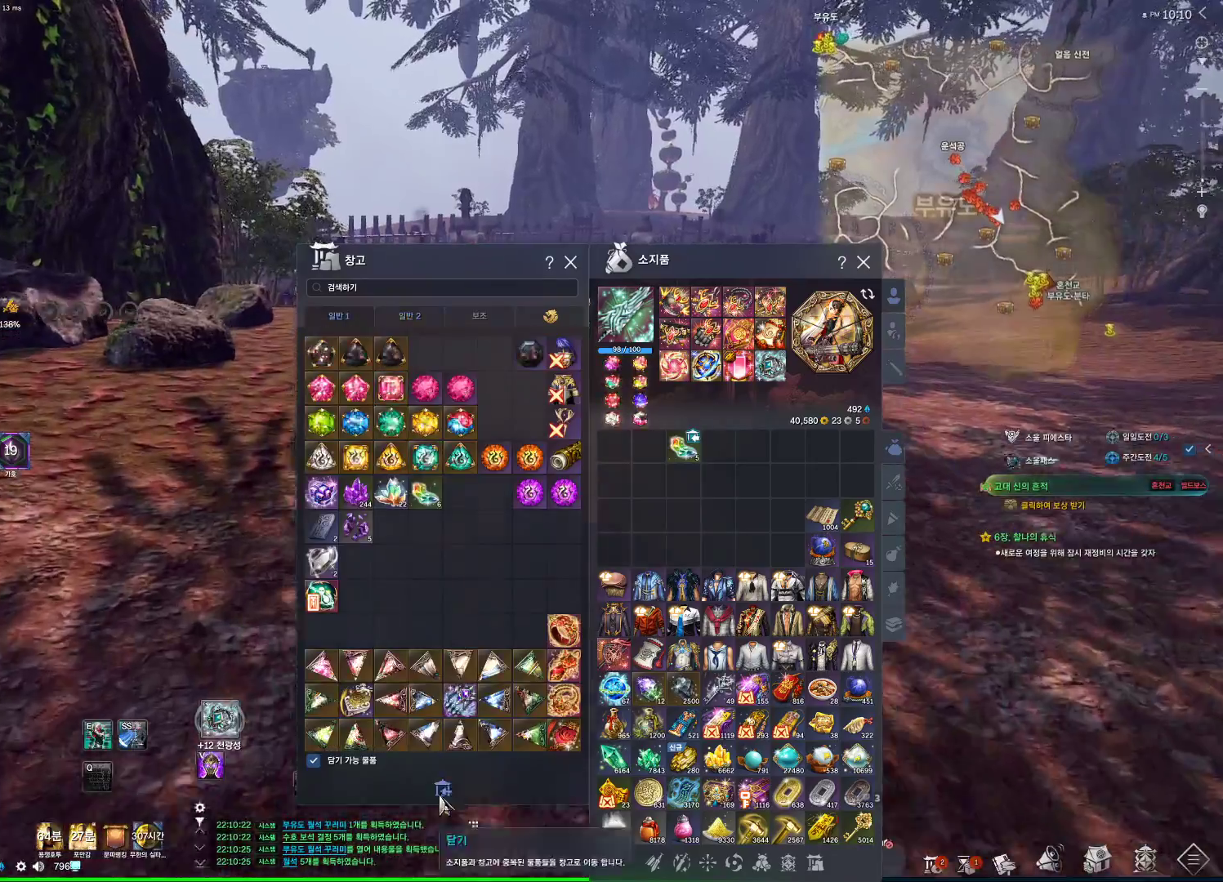
{"keys": ["w"], "mouse": [], "events": [[67, "mouse_left", "down"], [100, "mouse_left", "up"]]}
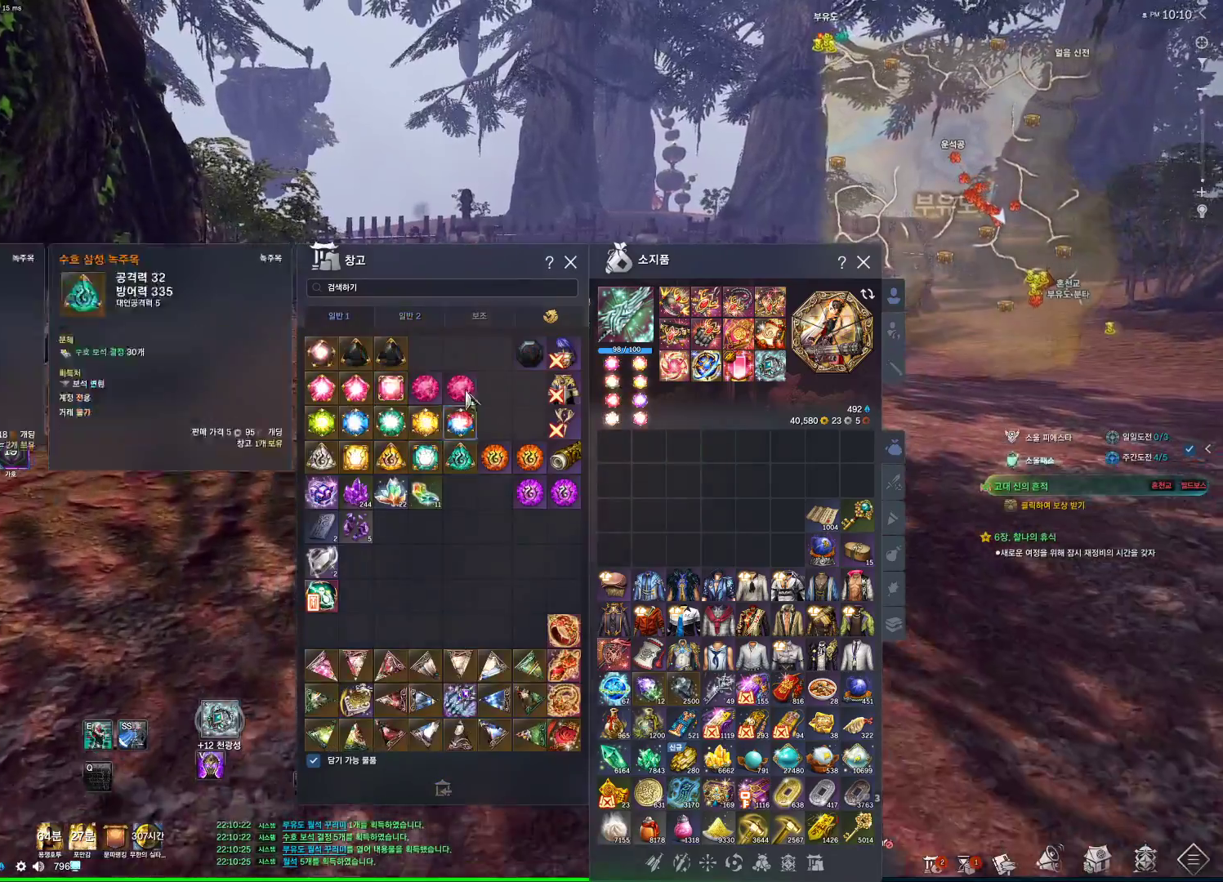
{"keys": ["w"], "mouse": ["left"], "events": [[167, "mouse_left", "down"], [334, "mouse_left", "up"], [500, "mouse_left", "down"]]}
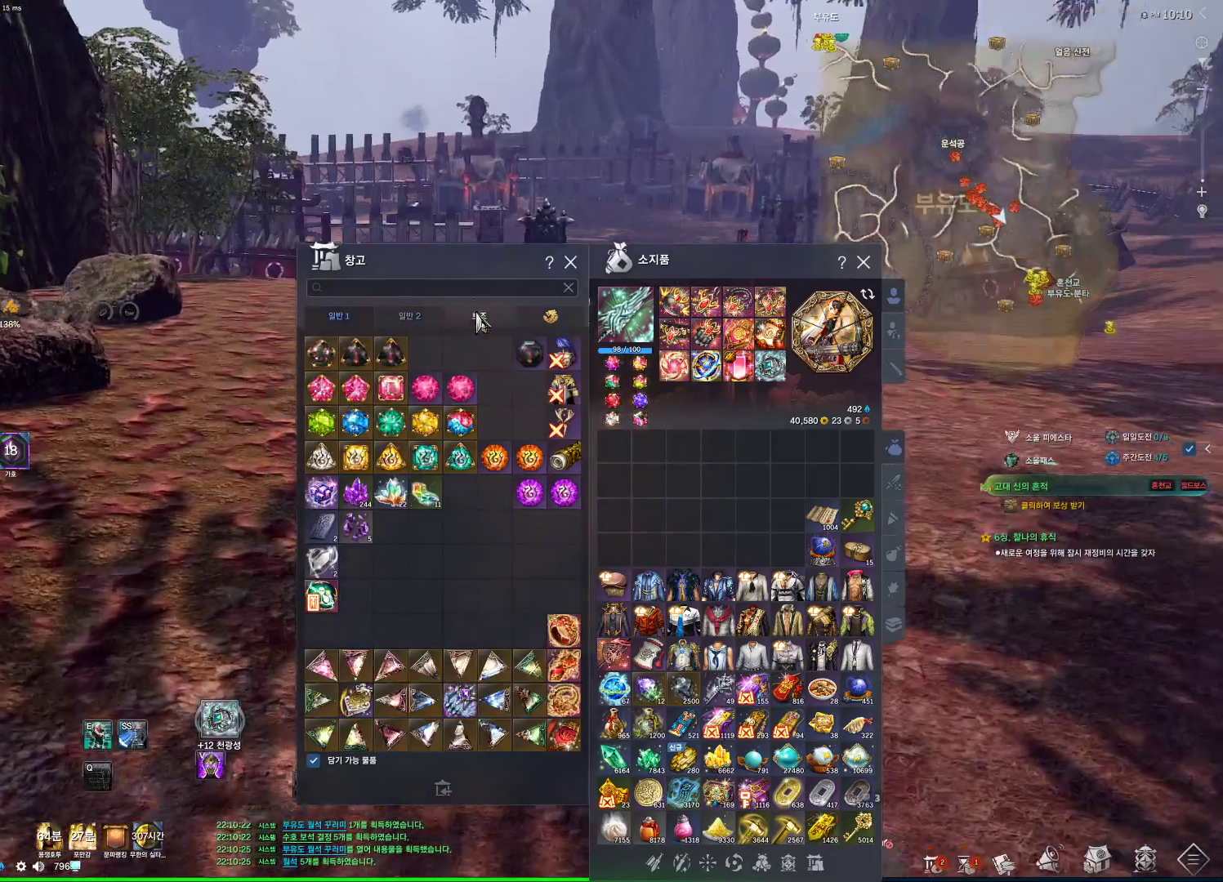
{"keys": [], "mouse": [], "events": [[100, "mouse_left", "up"], [300, "w", "up"]]}
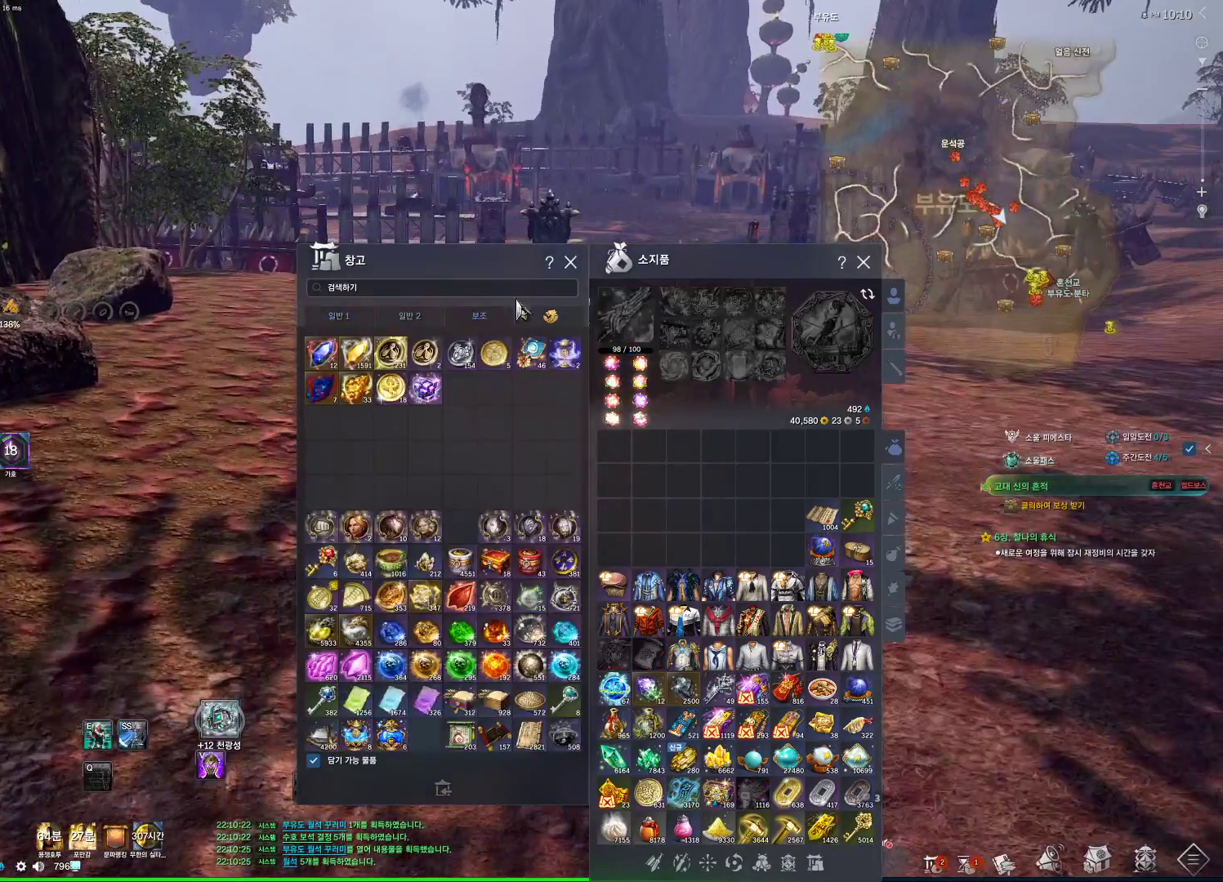
{"keys": ["w"], "mouse": [], "events": [[200, "mouse_left", "down"], [300, "mouse_left", "up"], [434, "w", "down"]]}
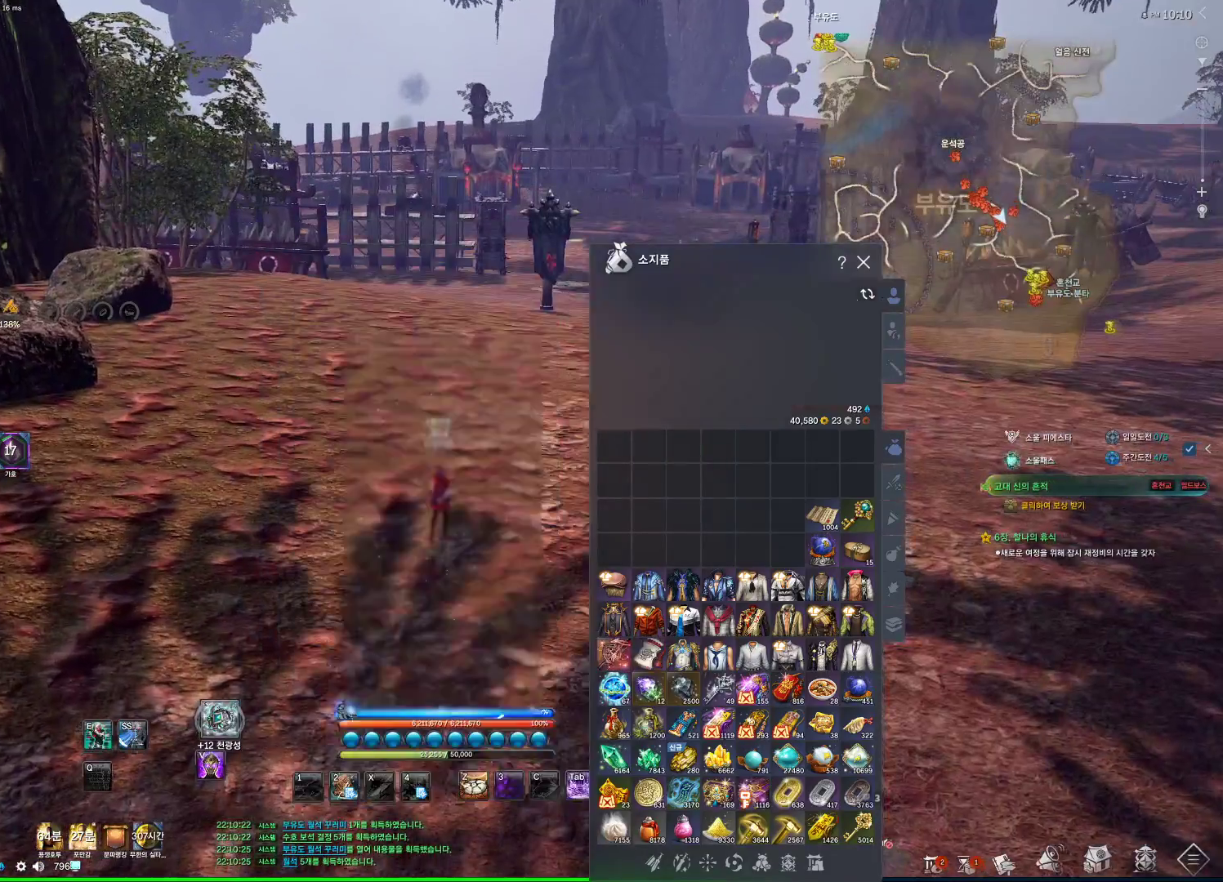
{"keys": ["alt", "w"], "mouse": [], "events": [[34, "shift", "down"], [200, "shift", "up"], [267, "mouse_mb4", "down"], [334, "alt", "down"], [367, "mouse_mb4", "up"]]}
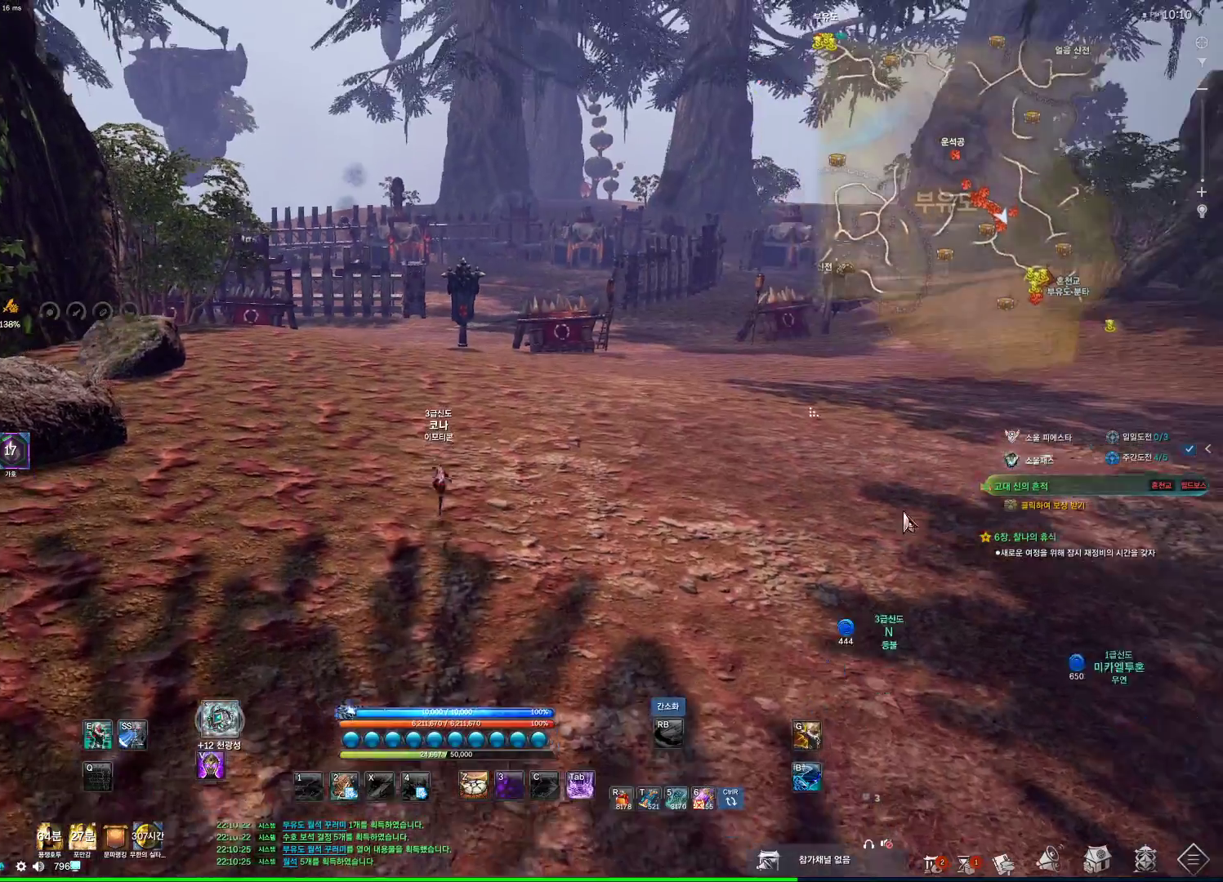
{"keys": ["alt", "w"], "mouse": ["left"], "events": [[300, "mouse_left", "down"], [367, "mouse_left", "up"], [434, "mouse_left", "down"]]}
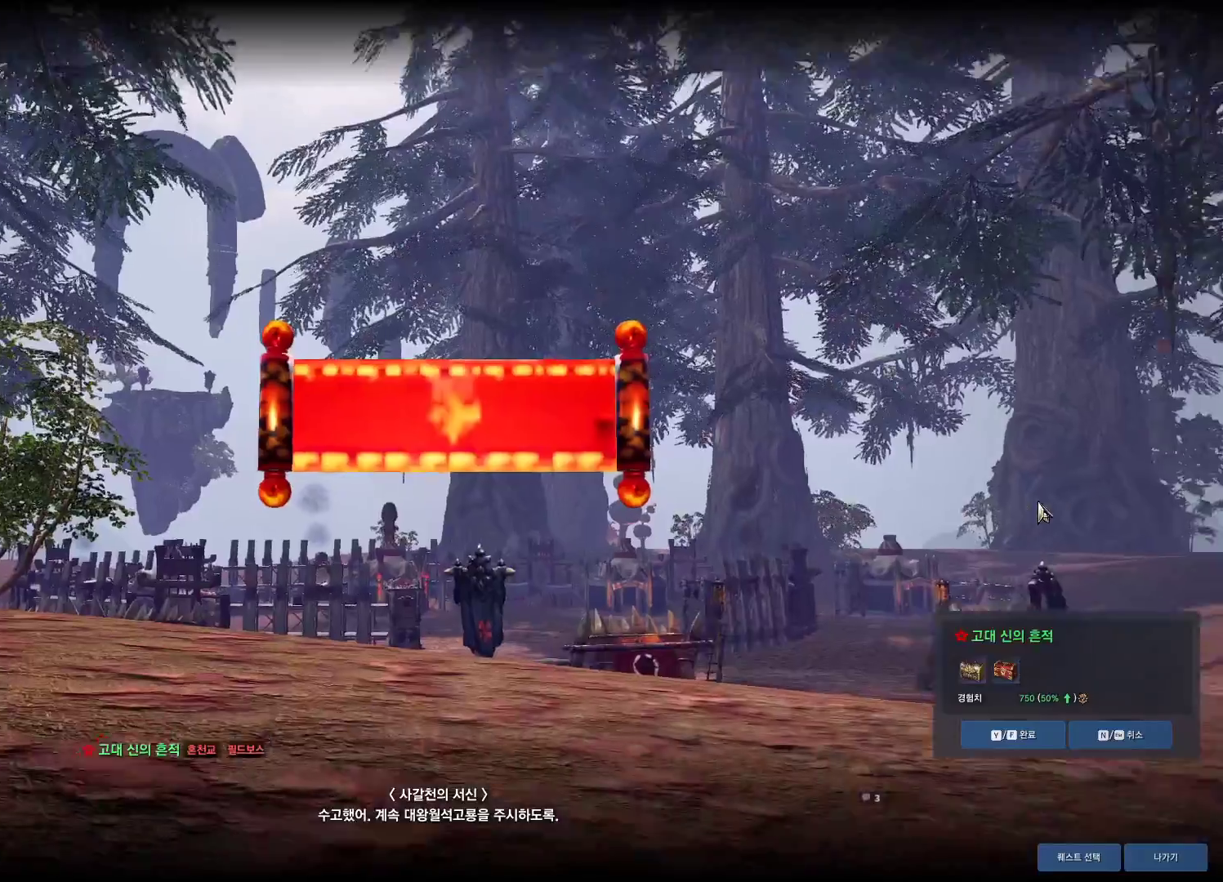
{"keys": ["f"], "mouse": ["left"], "events": [[34, "mouse_left", "up"], [67, "mouse_left", "down"], [167, "mouse_left", "up"], [167, "w", "up"], [200, "alt", "up"], [434, "f", "down"], [434, "mouse_left", "down"]]}
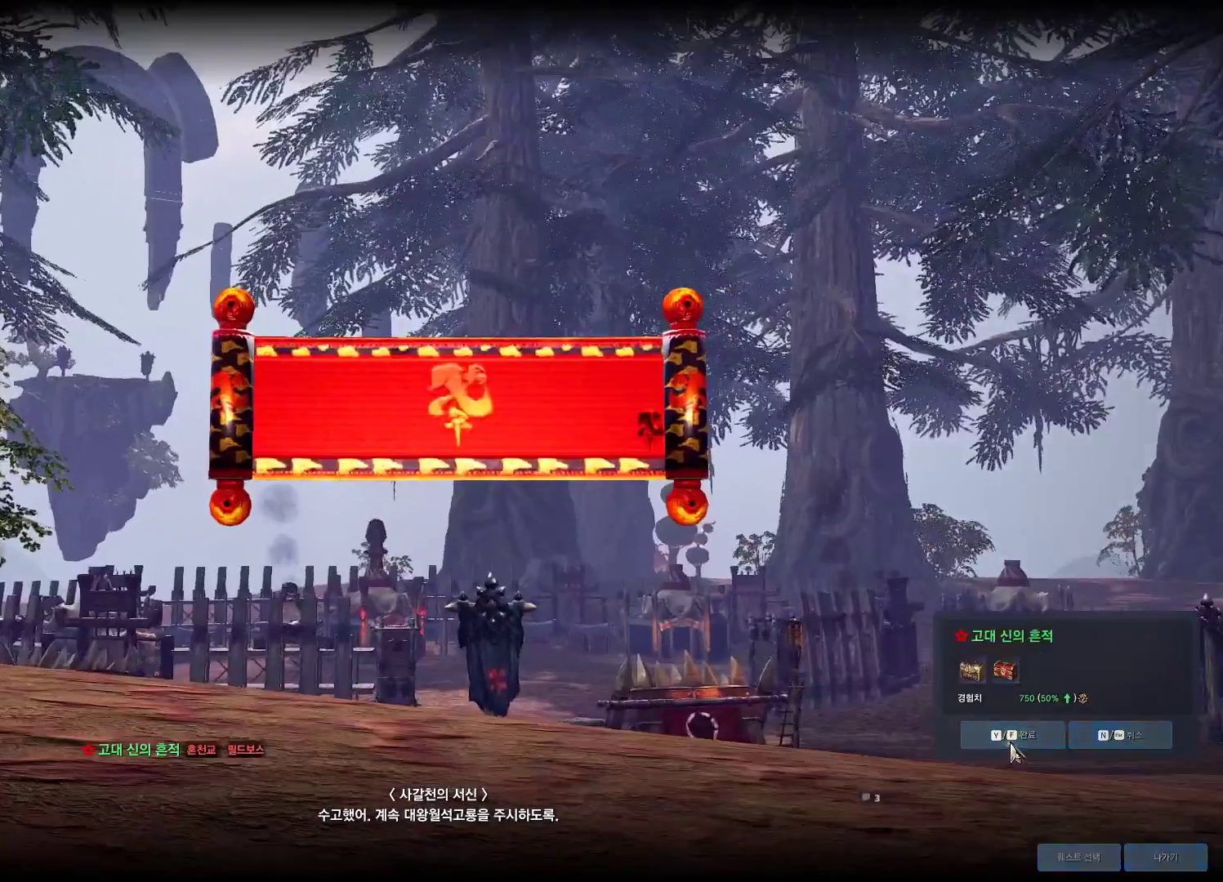
{"keys": ["w"], "mouse": [], "events": [[34, "mouse_left", "up"], [100, "w", "down"], [134, "f", "up"], [234, "shift", "down"], [400, "shift", "up"]]}
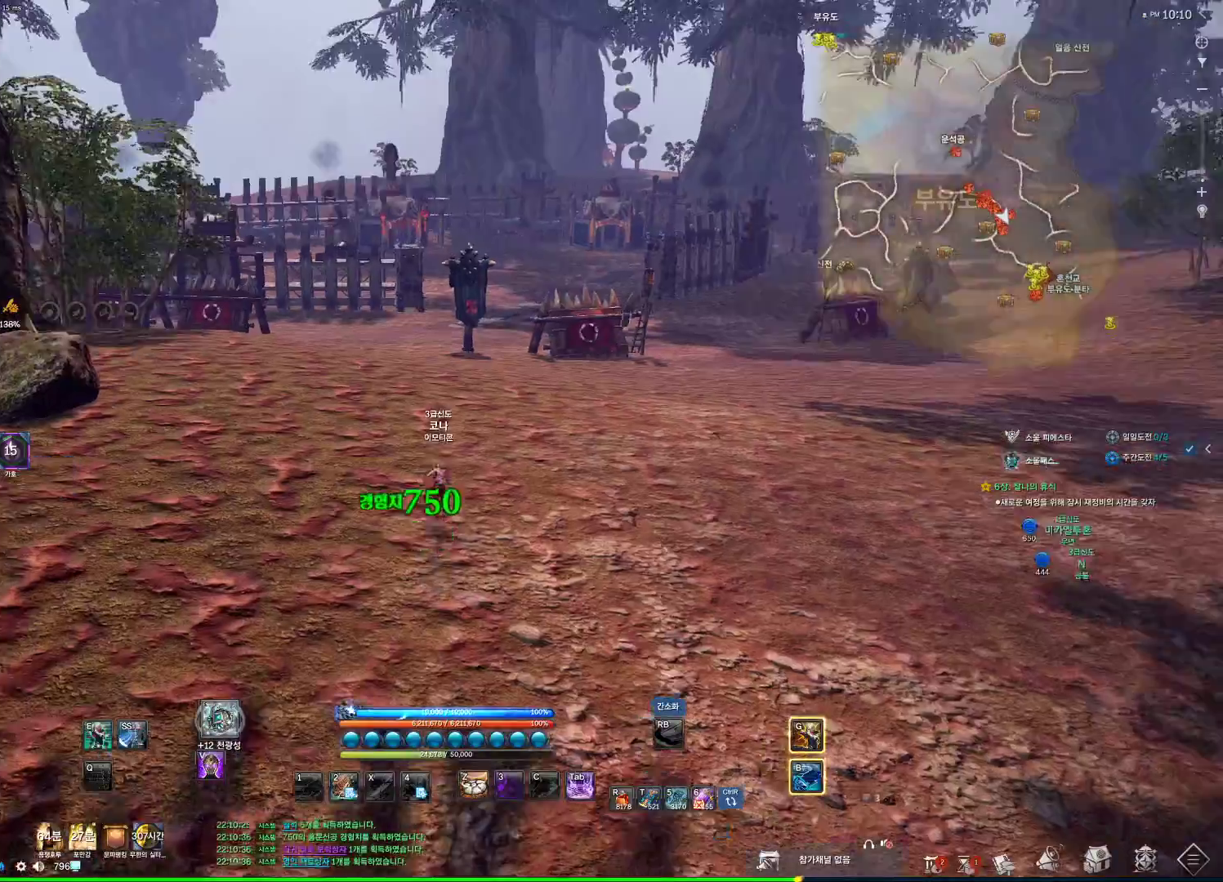
{"keys": ["alt", "d", "w"], "mouse": ["mb4"], "events": [[200, "space", "down"], [334, "d", "down"], [334, "mouse_mb4", "down"], [334, "space", "up"], [400, "mouse_mb4", "up"], [400, "mouse_mb5", "down"], [434, "mouse_mb5", "up"], [467, "alt", "down"], [467, "mouse_mb4", "down"]]}
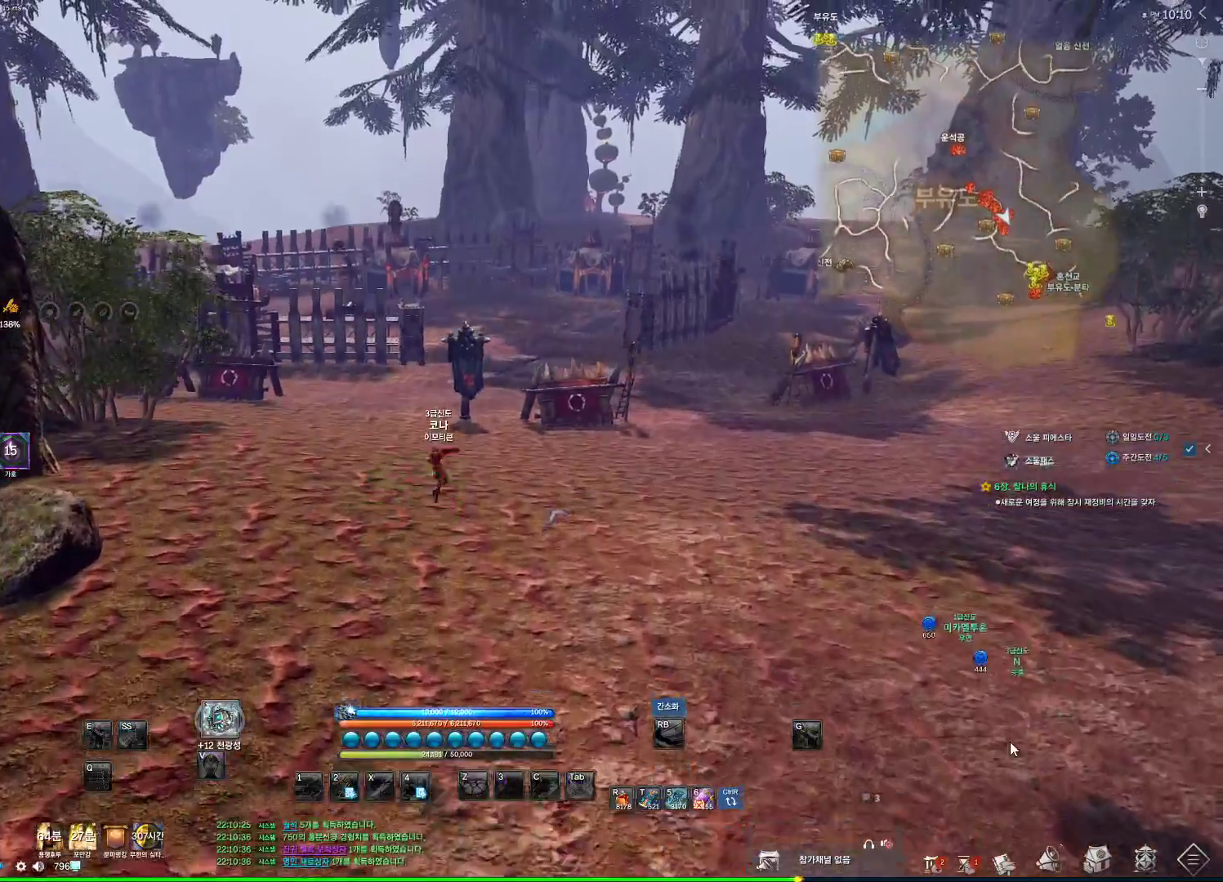
{"keys": ["a", "alt", "w"], "mouse": ["left", "right"], "events": [[34, "d", "up"], [34, "mouse_mb4", "up"], [500, "a", "down"], [500, "mouse_left", "down"], [500, "mouse_right", "down"]]}